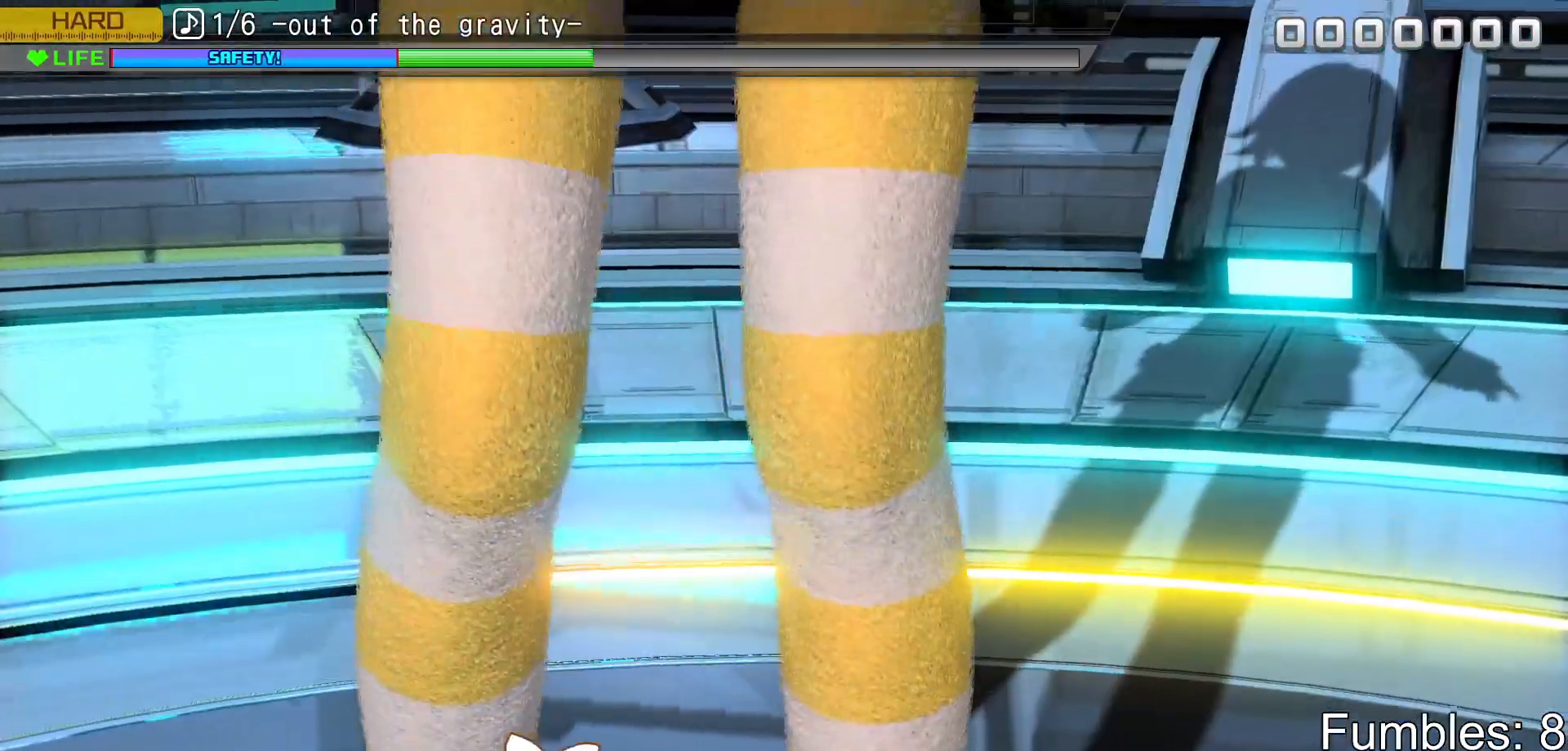
Gameplay with a controller (PlayStation layout); each line is a JSON object with the inputs held at the frame after it. "events" lists button and stick changes between this image and that frame as [ms after this image, input, new state], when the widget could be followed in between. Not read: L3.
{"buttons": ["TRIANGLE", "DPAD_UP"], "left_stick": "center", "right_stick": "center", "events": [[33, "TRIANGLE", "down"], [117, "TRIANGLE", "up"], [283, "TRIANGLE", "down"], [367, "DPAD_UP", "down"], [367, "TRIANGLE", "up"], [417, "TRIANGLE", "down"], [433, "DPAD_UP", "up"], [500, "DPAD_UP", "down"]]}
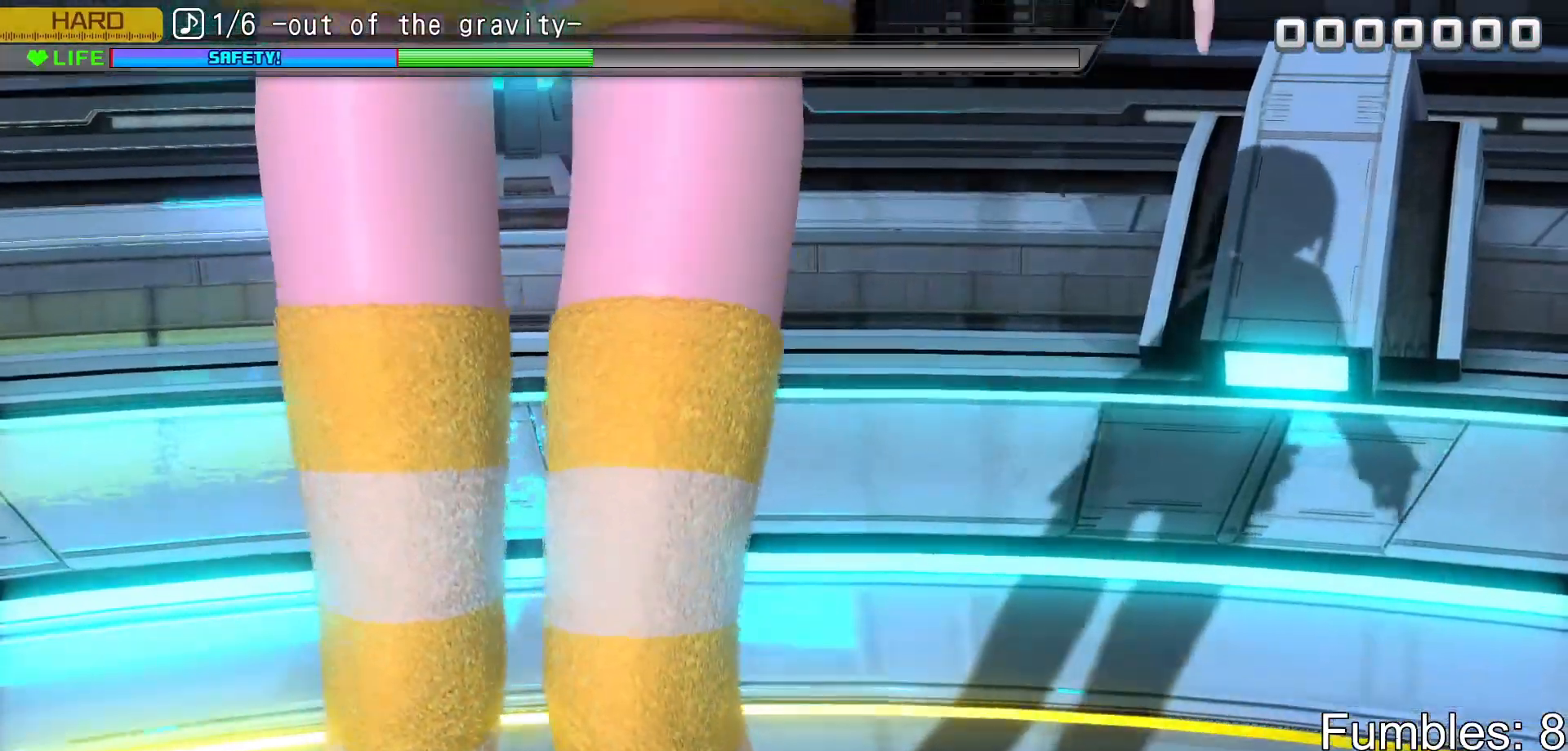
{"buttons": [], "left_stick": "center", "right_stick": "center", "events": [[17, "TRIANGLE", "up"], [133, "DPAD_UP", "up"], [250, "TRIANGLE", "down"], [333, "TRIANGLE", "up"]]}
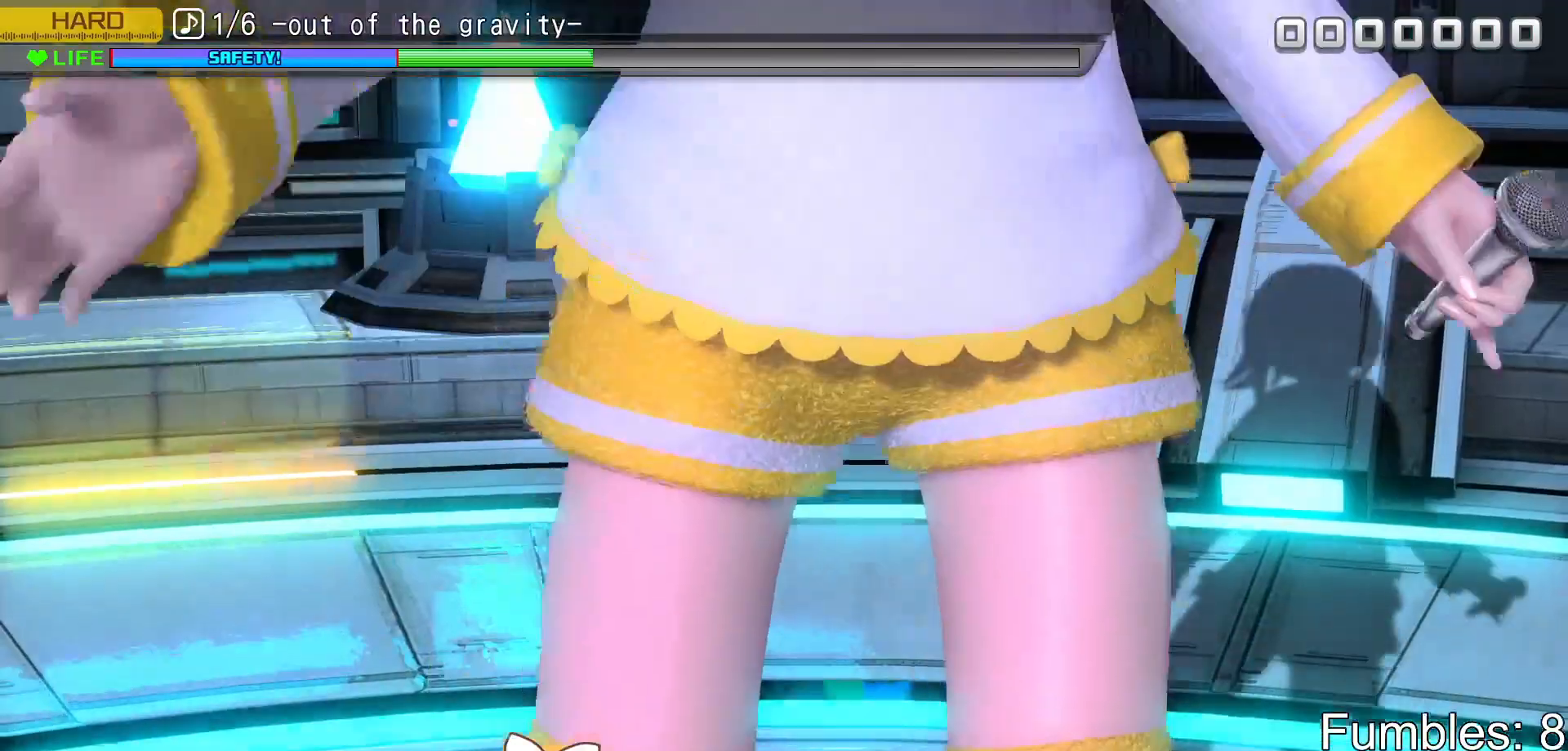
{"buttons": ["TRIANGLE"], "left_stick": "center", "right_stick": "center", "events": [[17, "TRIANGLE", "down"], [67, "TRIANGLE", "up"], [83, "DPAD_UP", "down"], [133, "TRIANGLE", "down"], [150, "DPAD_UP", "up"], [217, "DPAD_UP", "down"], [250, "TRIANGLE", "up"], [333, "DPAD_UP", "up"], [483, "TRIANGLE", "down"]]}
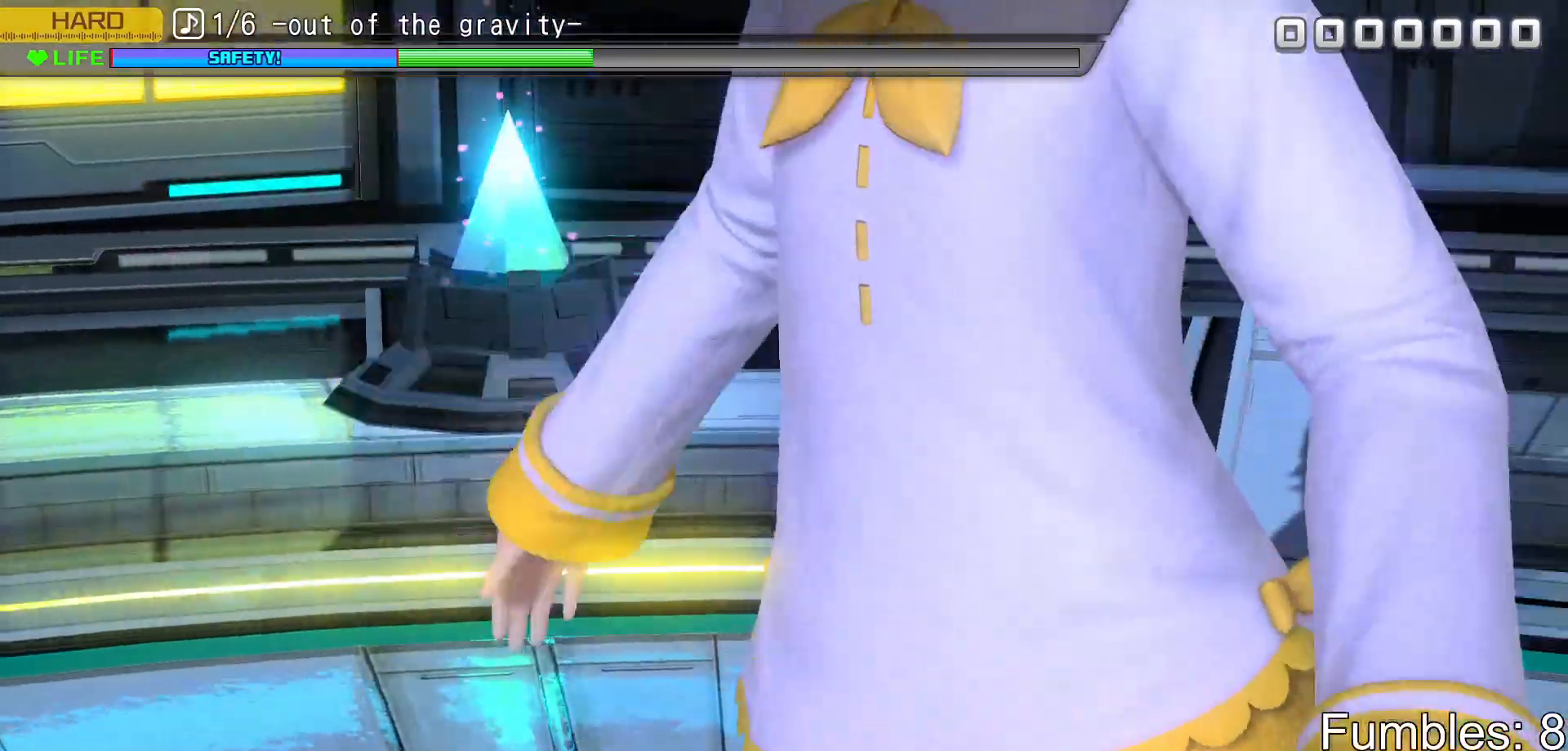
{"buttons": ["DPAD_UP"], "left_stick": "center", "right_stick": "center", "events": [[50, "TRIANGLE", "up"], [233, "TRIANGLE", "down"], [300, "TRIANGLE", "up"], [317, "DPAD_UP", "down"], [383, "DPAD_UP", "up"], [383, "TRIANGLE", "down"], [450, "DPAD_UP", "down"], [467, "TRIANGLE", "up"]]}